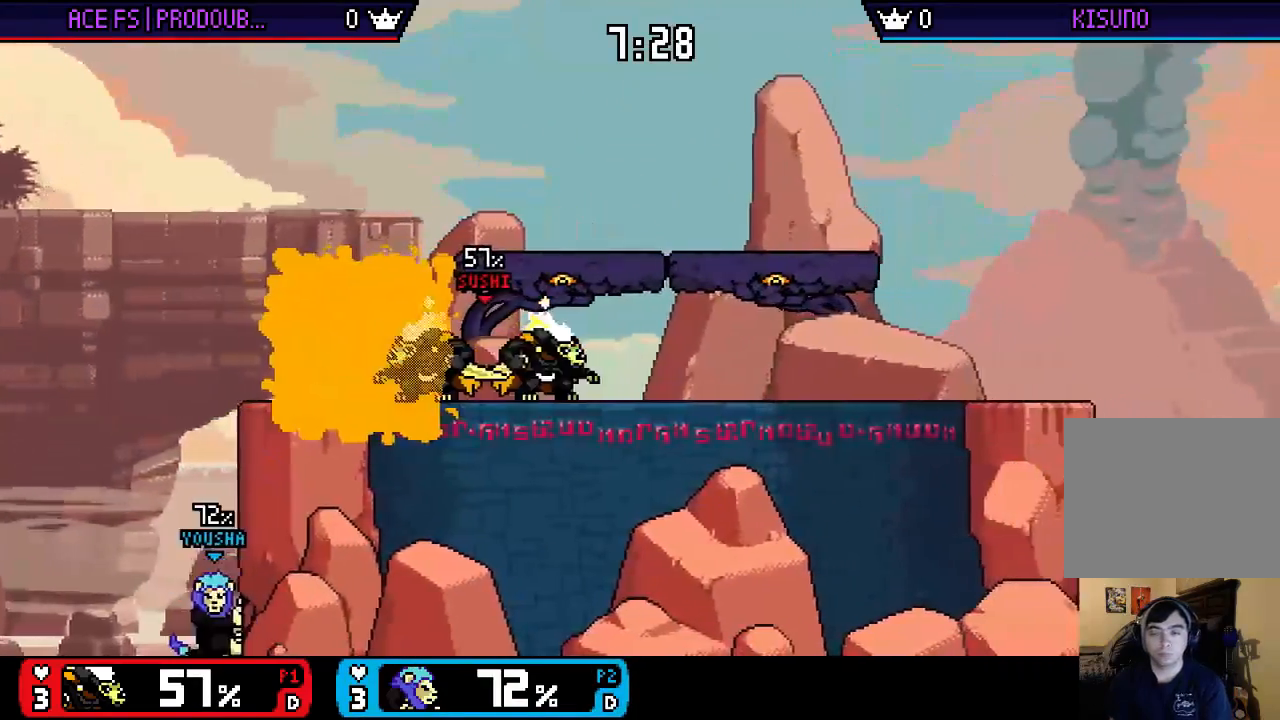
Gameplay with a controller (Nintendo layout); each line is a JSON object with the inputs held at the frame after it. "events" lists button and stick changes between this image and that frame as [ms after this image, input, new state], when the widget could be followed in between. Not read: L3 R3.
{"buttons": [], "left_stick": "up-right", "right_stick": "center", "events": [[133, "X", "down"], [167, "left_stick", "down-left"], [267, "X", "up"], [400, "left_stick", "center"], [500, "left_stick", "up-right"]]}
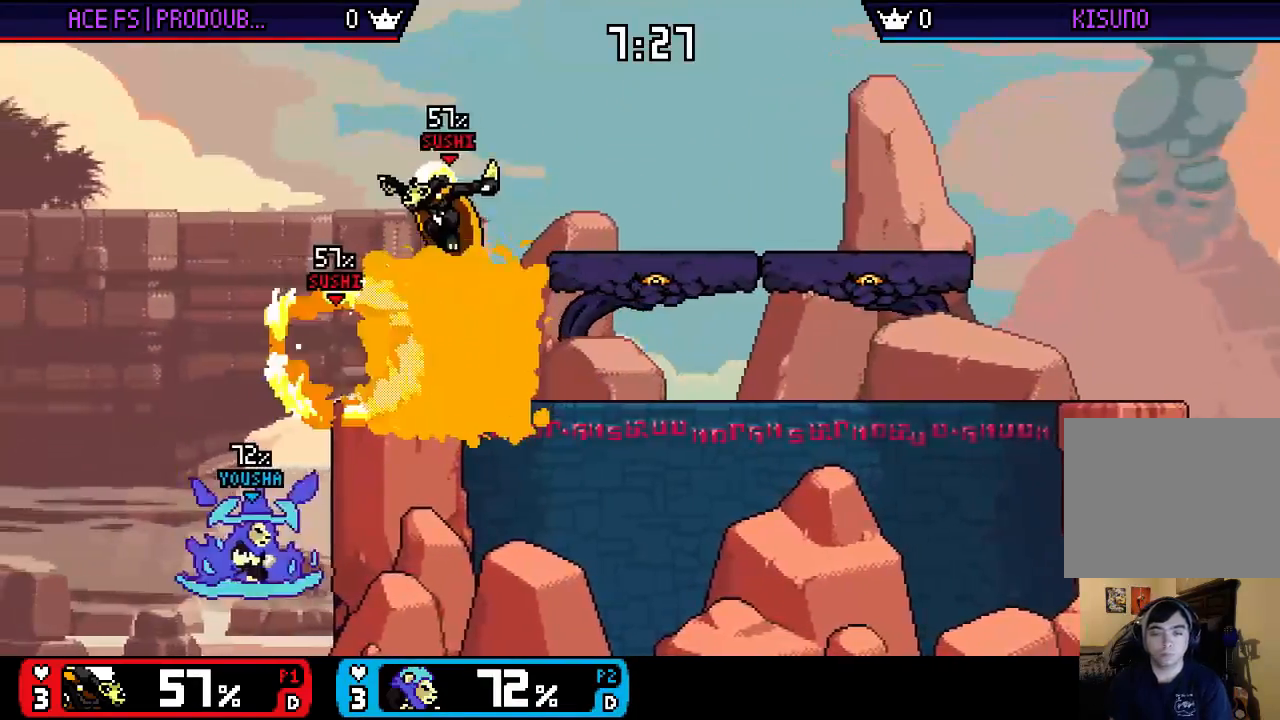
{"buttons": [], "left_stick": "down-right", "right_stick": "center", "events": [[133, "right_stick", "down"], [233, "left_stick", "down"], [400, "right_stick", "center"], [467, "left_stick", "down-right"]]}
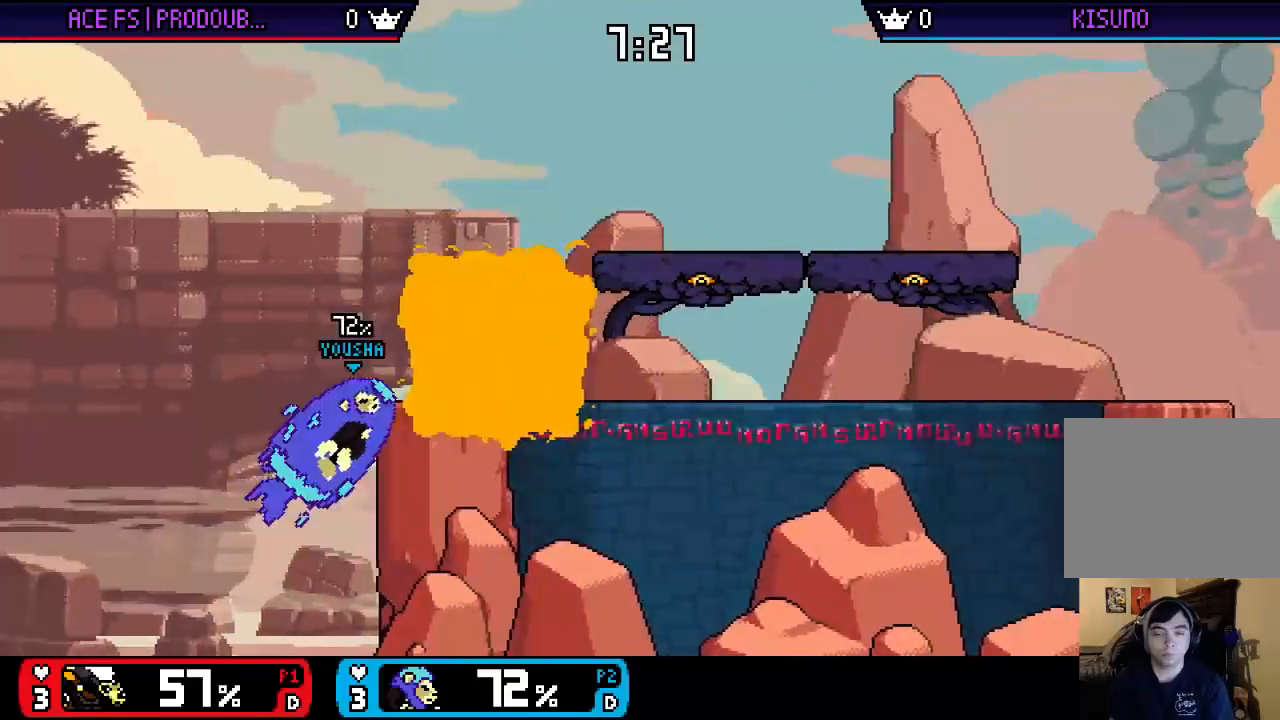
{"buttons": [], "left_stick": "center", "right_stick": "center", "events": [[100, "A", "down"], [100, "left_stick", "center"], [167, "A", "up"], [200, "A", "down"], [267, "A", "up"], [333, "A", "down"], [400, "A", "up"]]}
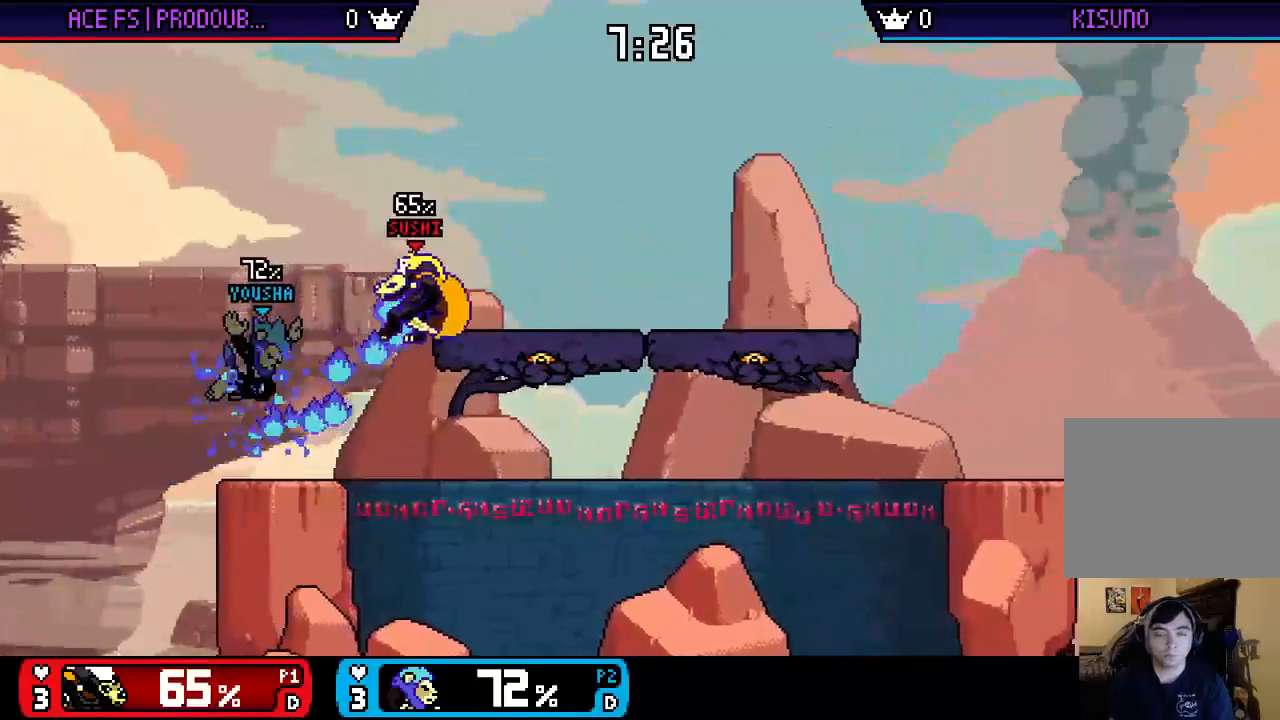
{"buttons": [], "left_stick": "left", "right_stick": "center", "events": [[450, "left_stick", "left"]]}
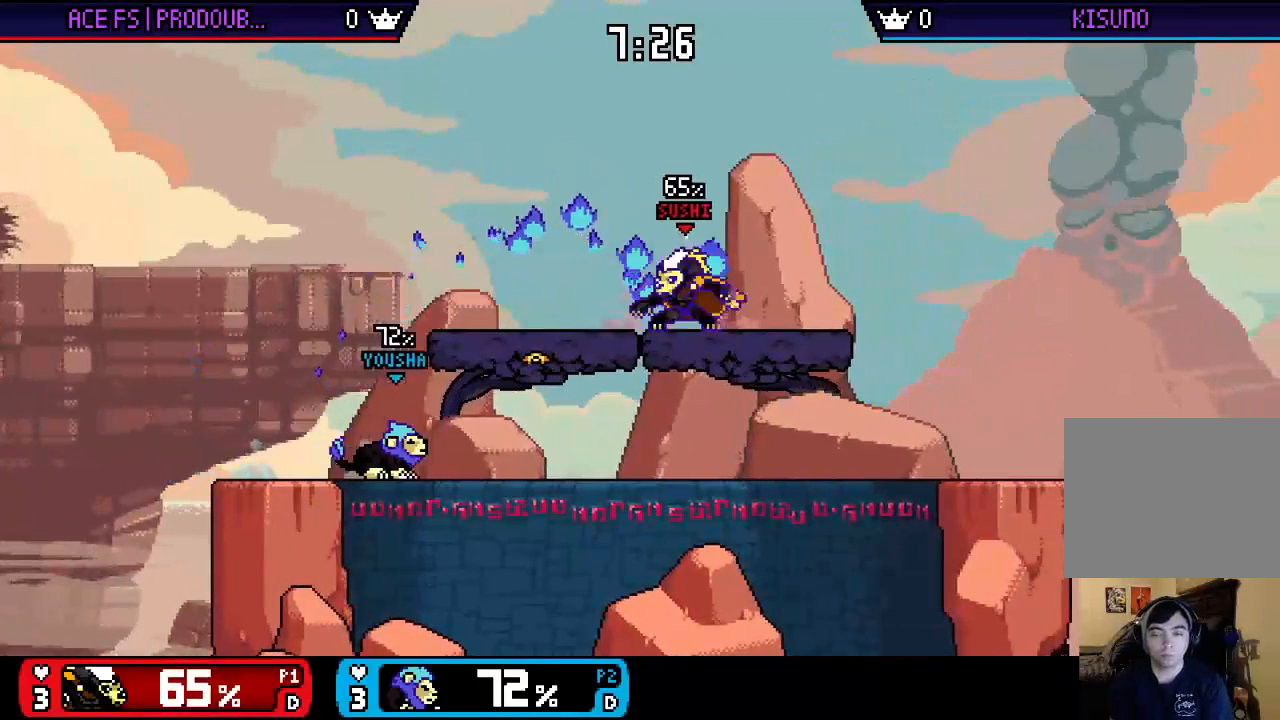
{"buttons": [], "left_stick": "right", "right_stick": "center", "events": [[50, "left_stick", "down"], [117, "right_stick", "left"], [283, "left_stick", "center"], [283, "right_stick", "center"], [450, "left_stick", "right"]]}
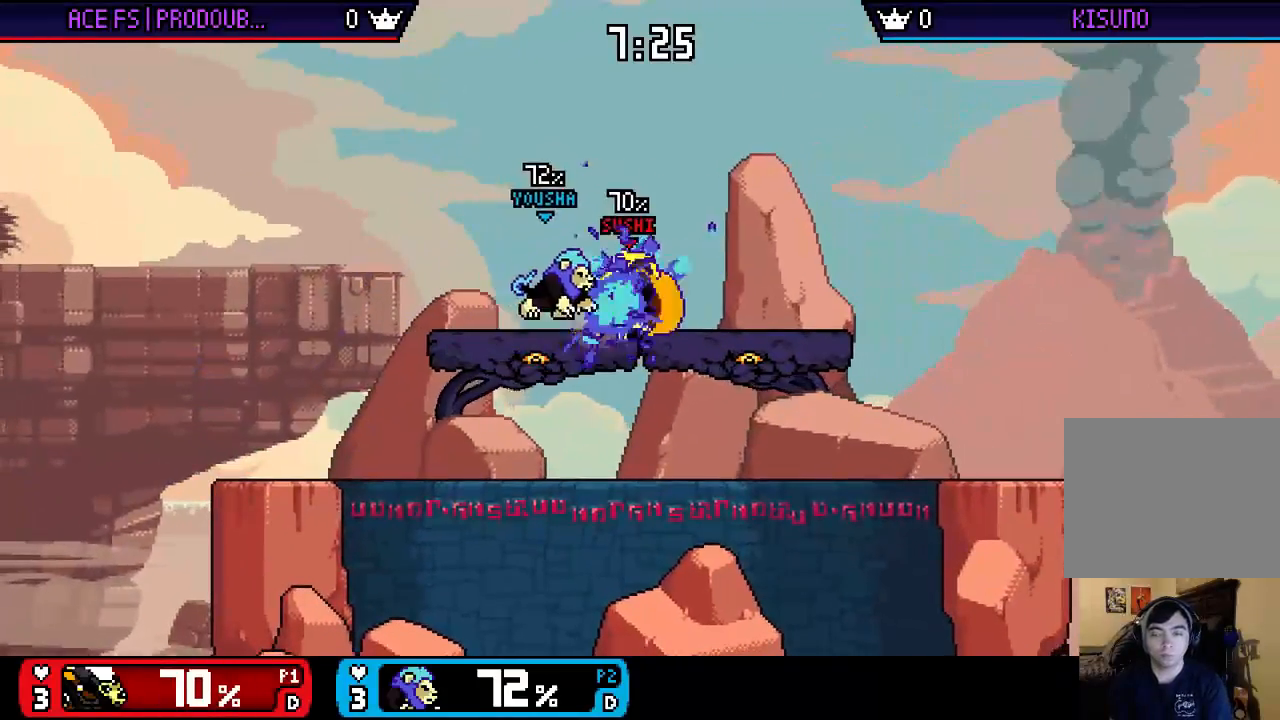
{"buttons": [], "left_stick": "up-left", "right_stick": "center", "events": [[250, "X", "down"], [350, "left_stick", "left"], [483, "X", "up"], [483, "left_stick", "up-left"]]}
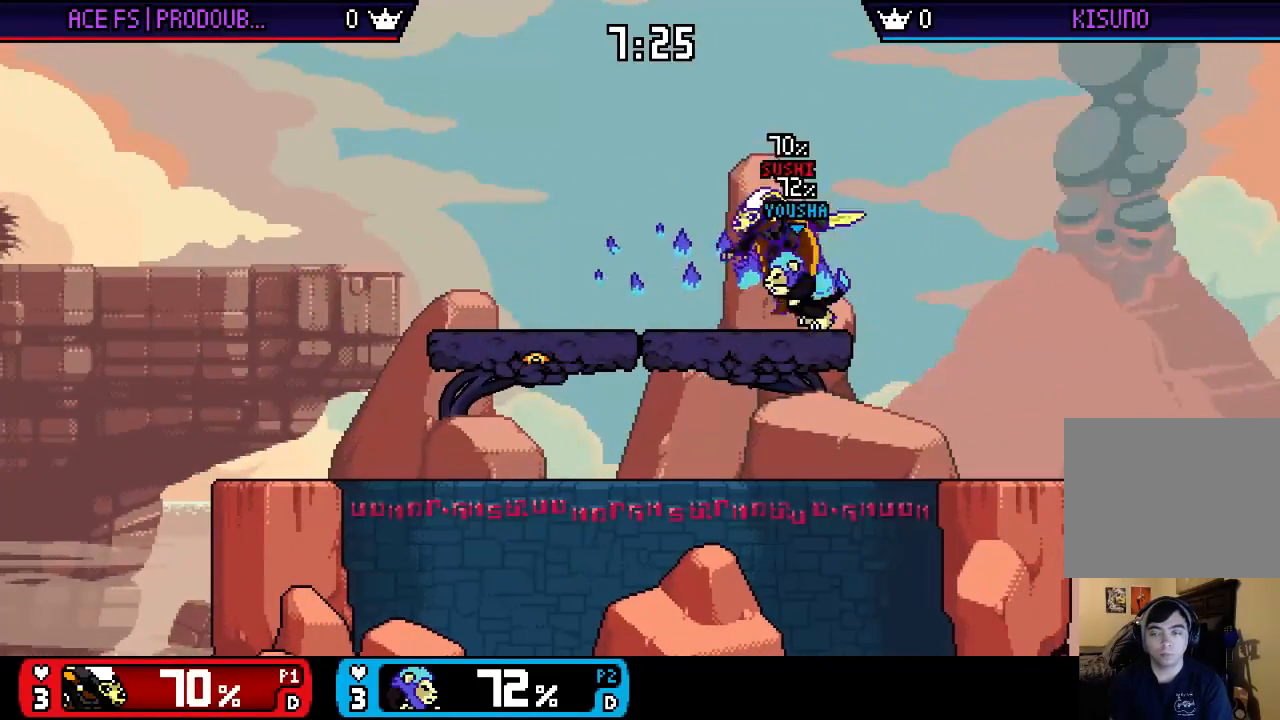
{"buttons": [], "left_stick": "down-left", "right_stick": "center", "events": [[83, "right_stick", "down"], [150, "right_stick", "center"], [183, "left_stick", "down"], [383, "left_stick", "down-left"]]}
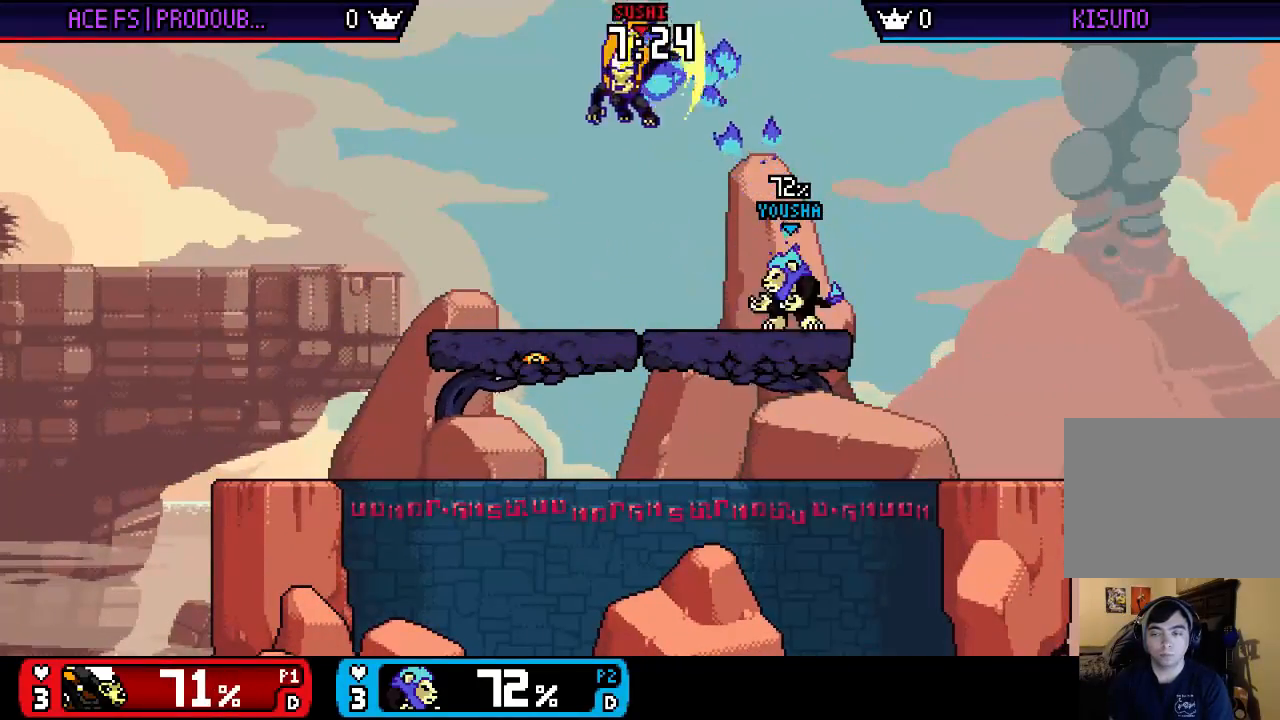
{"buttons": [], "left_stick": "right", "right_stick": "center", "events": [[83, "left_stick", "center"], [350, "left_stick", "left"], [450, "left_stick", "right"]]}
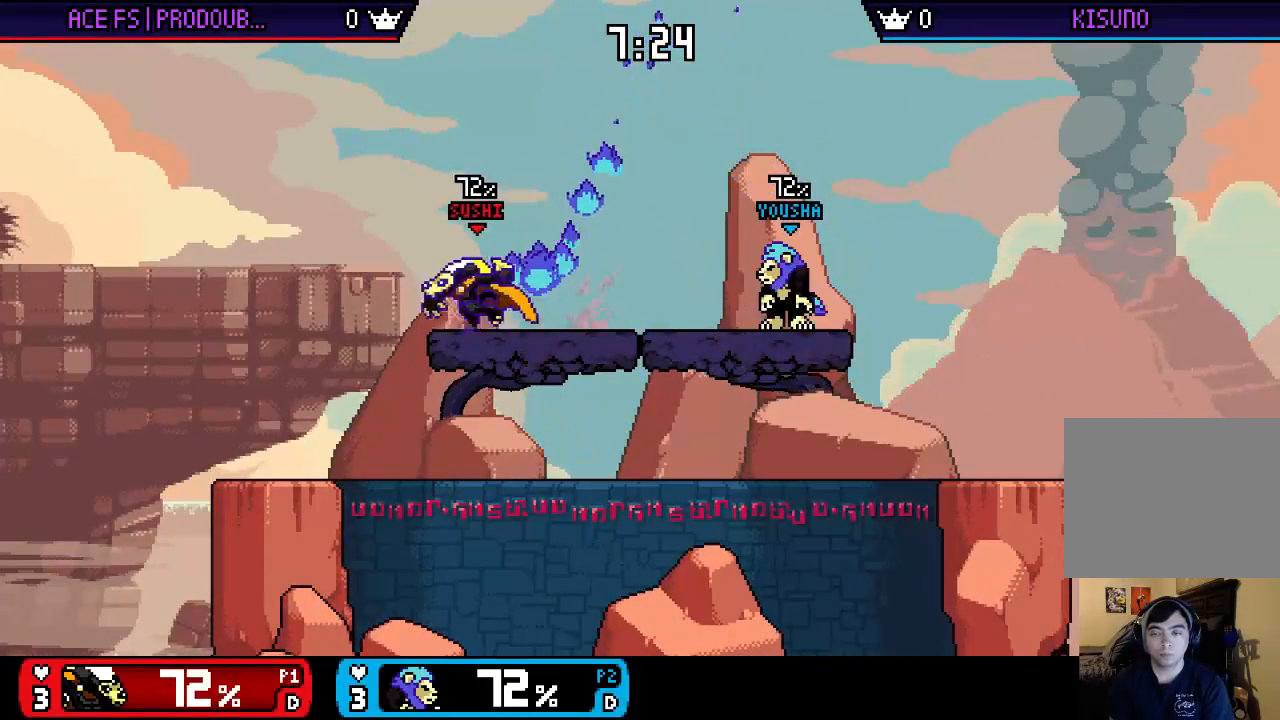
{"buttons": ["A"], "left_stick": "center", "right_stick": "center", "events": [[50, "left_stick", "down"], [83, "right_stick", "up"], [217, "right_stick", "center"], [250, "left_stick", "center"], [317, "left_stick", "right"], [350, "X", "down"], [383, "left_stick", "center"], [450, "A", "down"], [483, "X", "up"]]}
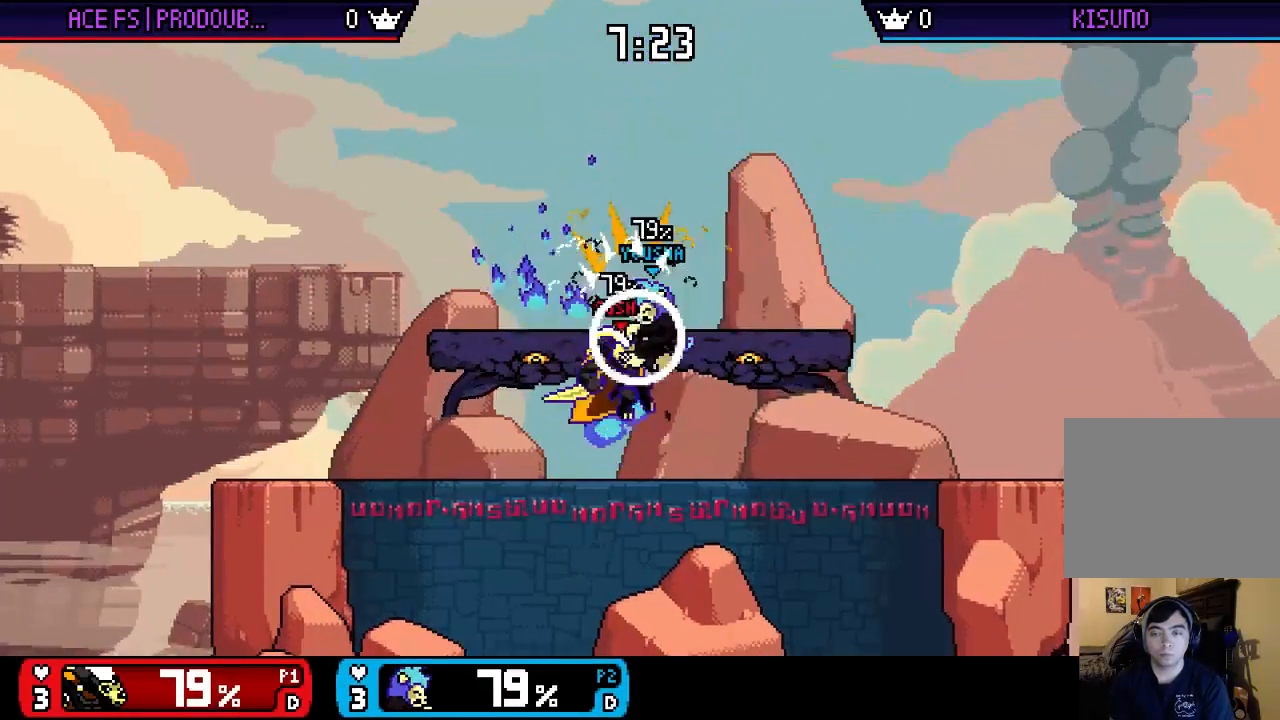
{"buttons": [], "left_stick": "center", "right_stick": "center", "events": [[50, "left_stick", "up-right"], [117, "A", "up"], [250, "X", "down"], [283, "left_stick", "center"], [317, "X", "up"], [417, "X", "down"], [483, "X", "up"]]}
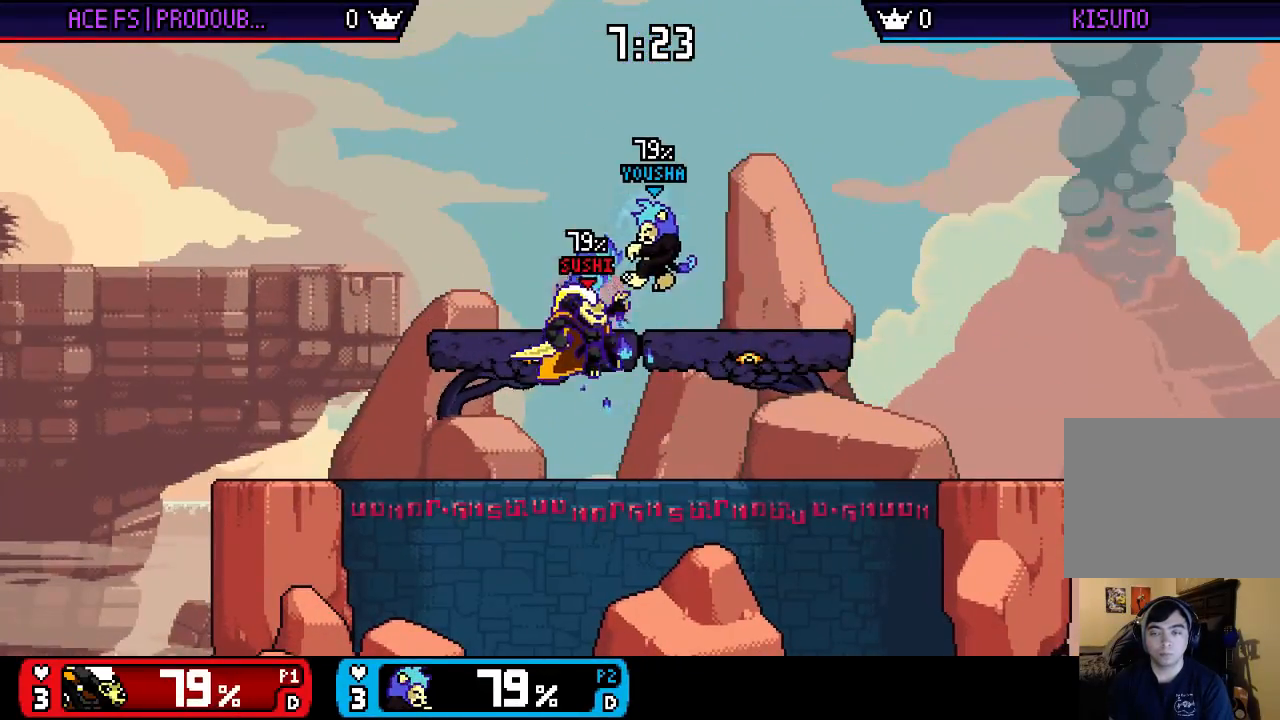
{"buttons": [], "left_stick": "down", "right_stick": "center", "events": [[150, "X", "down"], [183, "left_stick", "up-right"], [217, "X", "up"], [300, "right_stick", "down"], [433, "left_stick", "down"], [433, "right_stick", "center"]]}
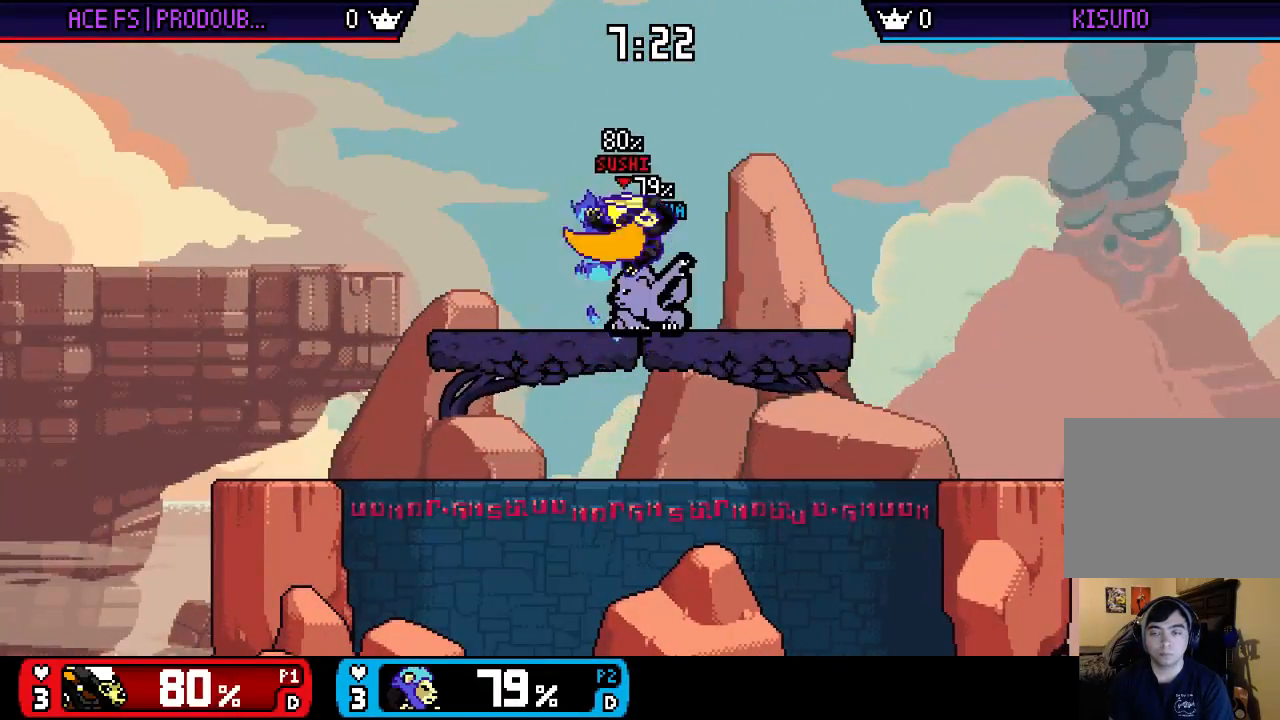
{"buttons": [], "left_stick": "right", "right_stick": "center", "events": [[50, "left_stick", "center"], [350, "left_stick", "right"]]}
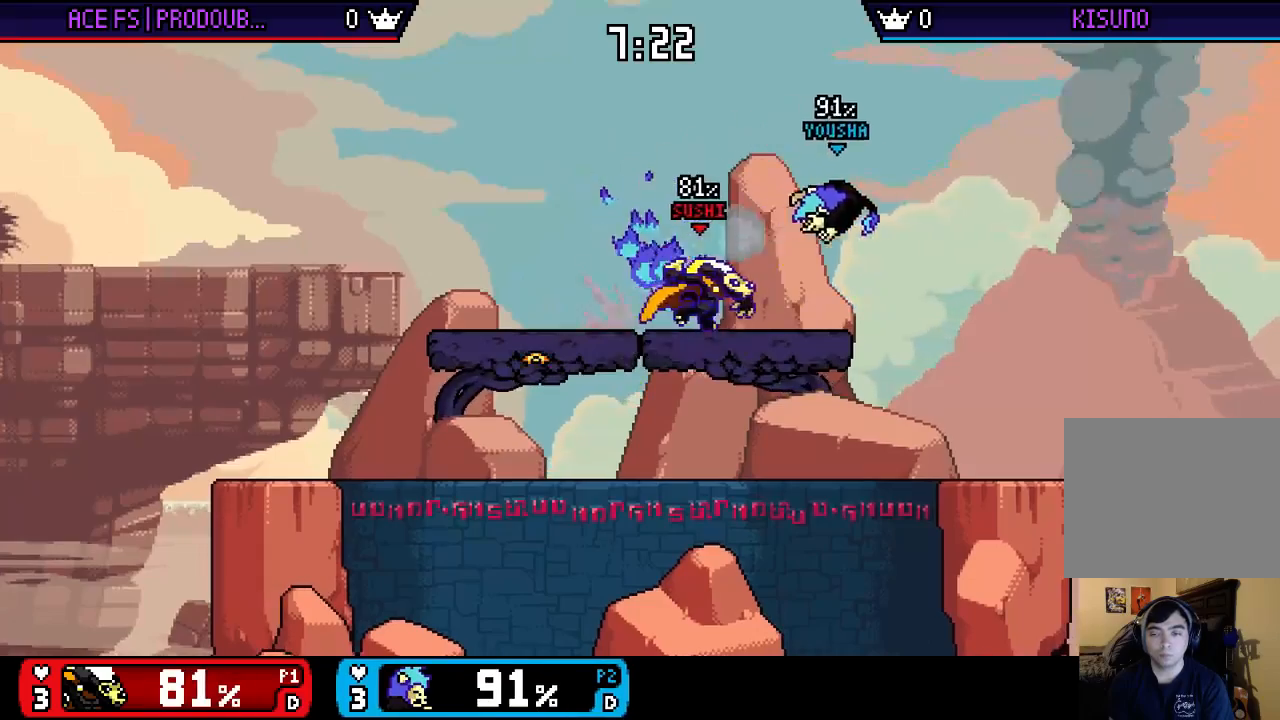
{"buttons": ["B"], "left_stick": "left", "right_stick": "center", "events": [[450, "left_stick", "left"], [467, "B", "down"]]}
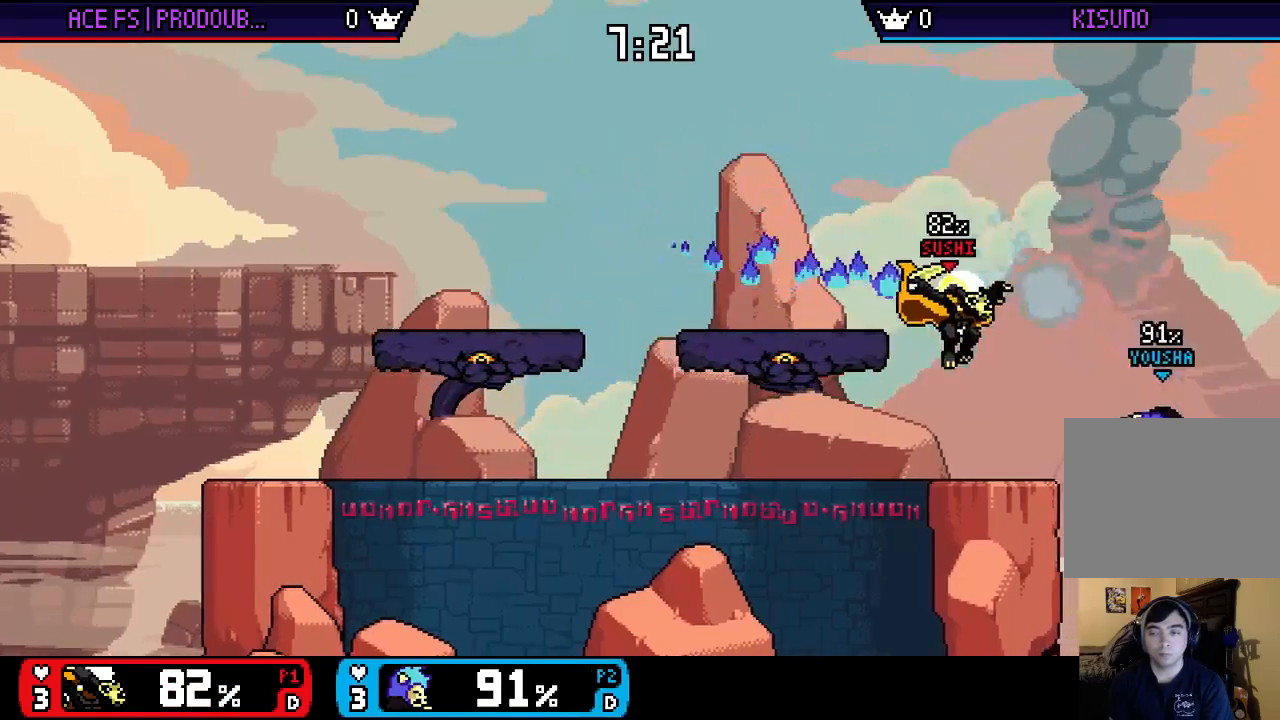
{"buttons": [], "left_stick": "up-right", "right_stick": "center", "events": [[67, "B", "up"], [133, "left_stick", "center"], [367, "right_stick", "right"], [500, "left_stick", "up-right"], [500, "right_stick", "center"]]}
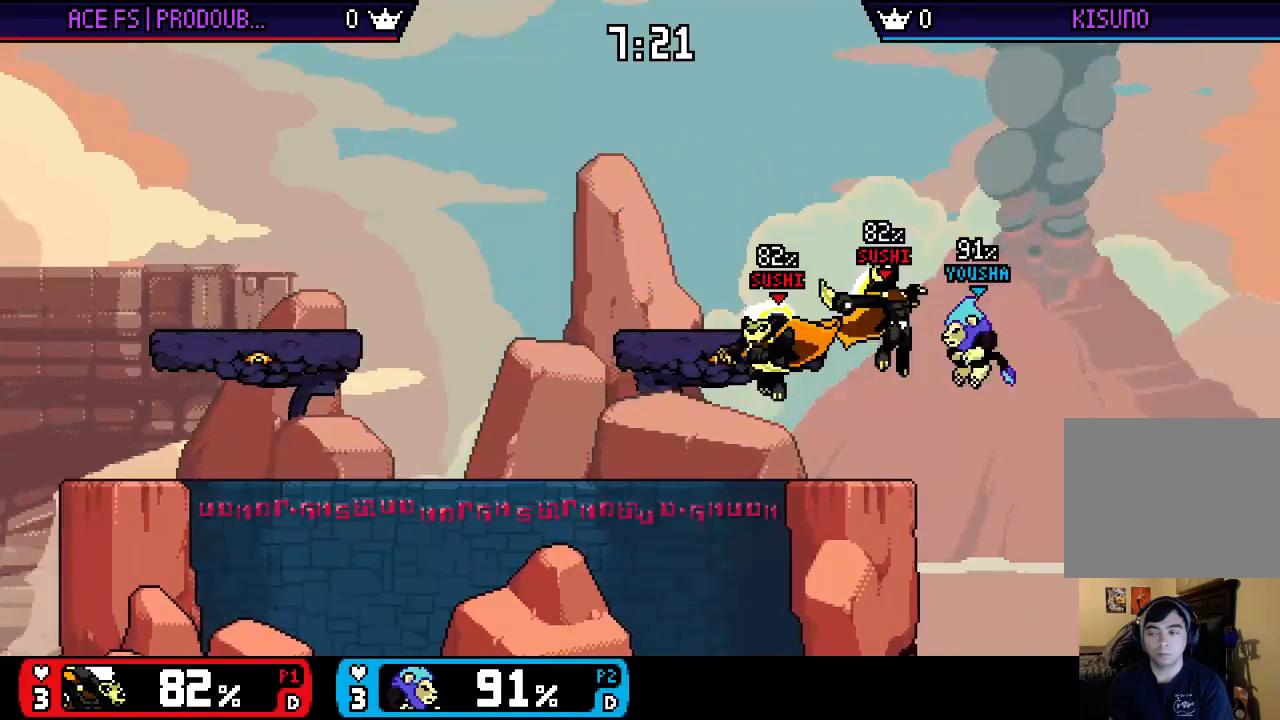
{"buttons": [], "left_stick": "left", "right_stick": "center", "events": [[167, "left_stick", "center"], [433, "left_stick", "left"]]}
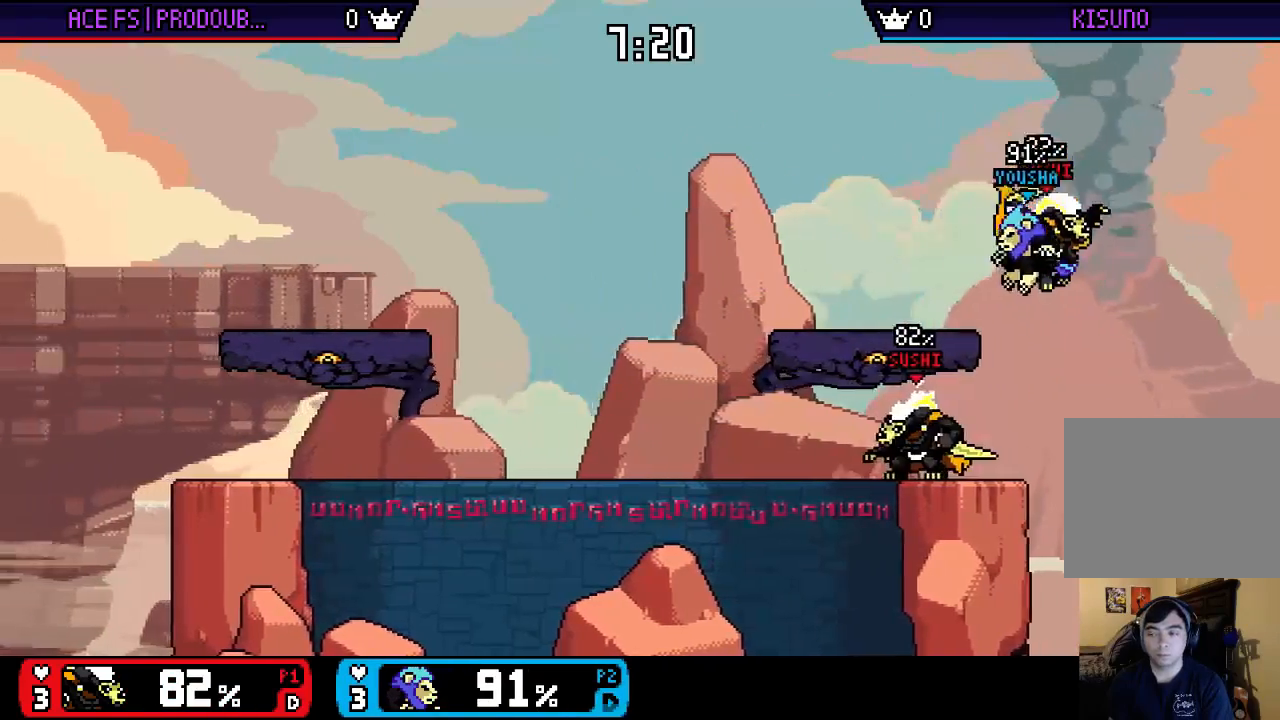
{"buttons": [], "left_stick": "up", "right_stick": "center", "events": [[167, "left_stick", "center"], [233, "left_stick", "right"], [267, "X", "down"], [300, "left_stick", "center"], [333, "A", "down"], [400, "X", "up"], [433, "left_stick", "up"], [500, "A", "up"]]}
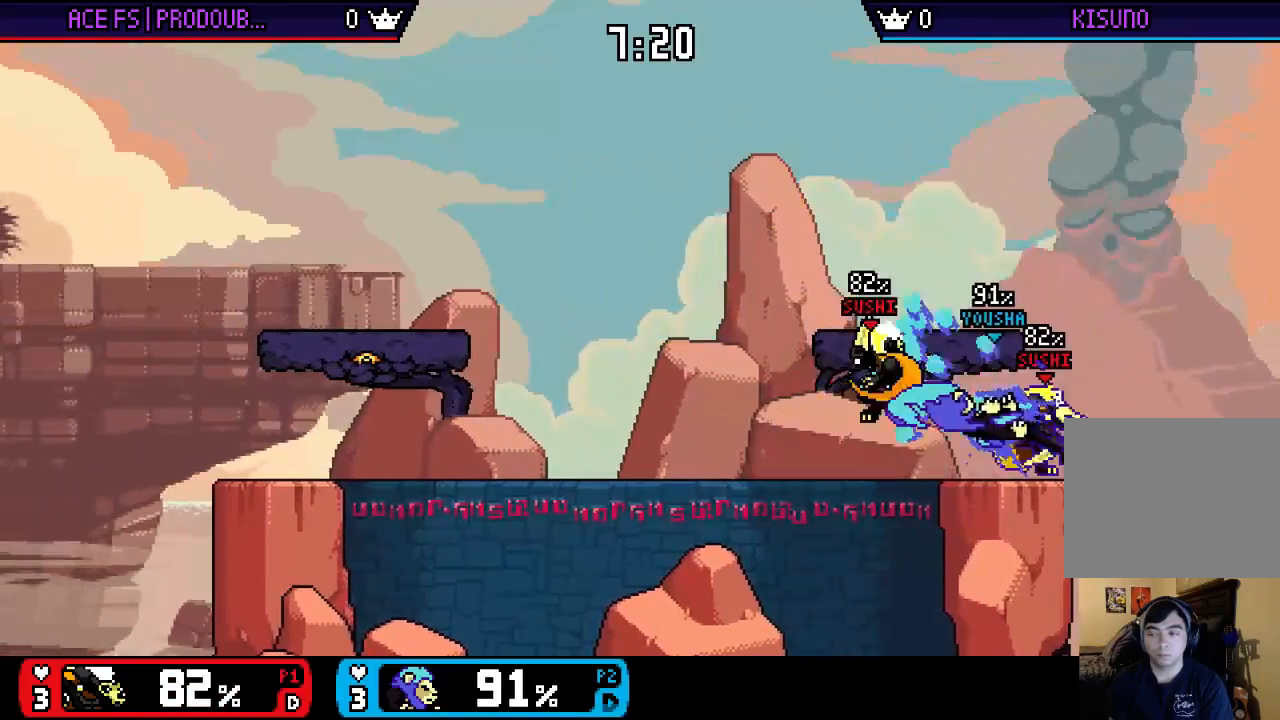
{"buttons": [], "left_stick": "left", "right_stick": "center", "events": [[300, "X", "down"], [333, "left_stick", "left"], [367, "X", "up"], [433, "X", "down"], [500, "X", "up"]]}
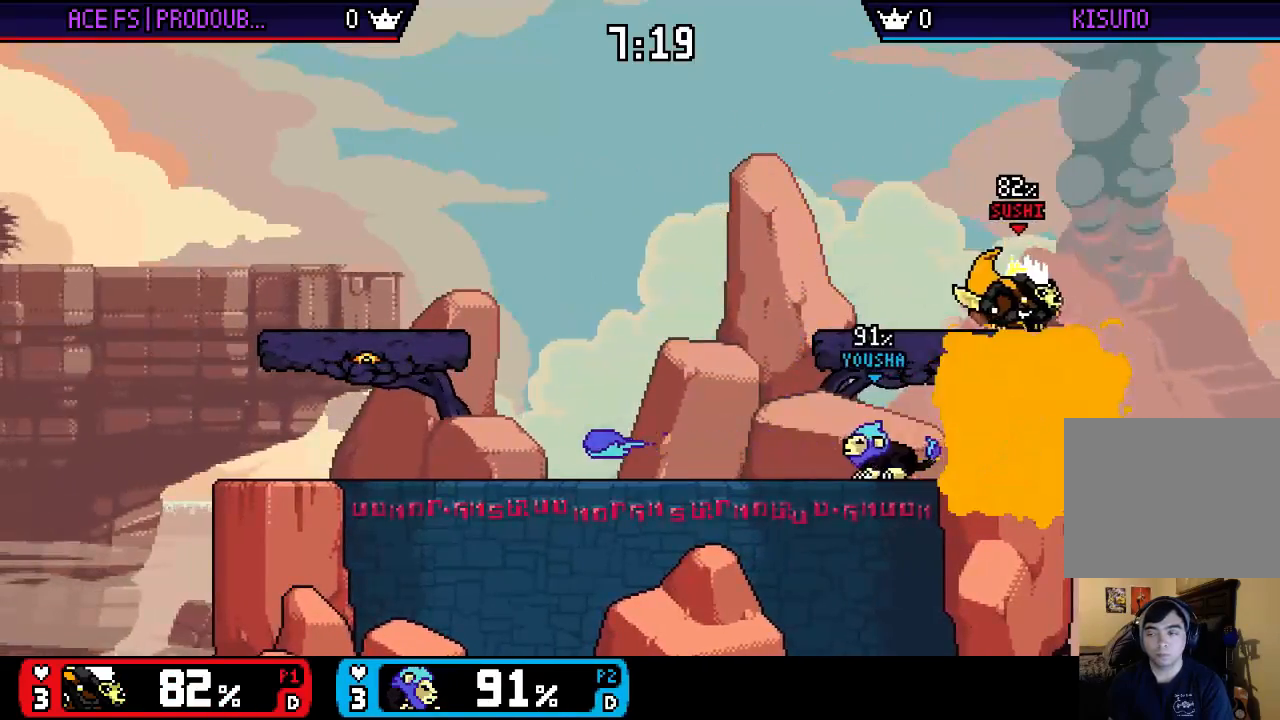
{"buttons": [], "left_stick": "up-right", "right_stick": "center", "events": [[67, "X", "down"], [267, "X", "up"], [367, "left_stick", "up"], [467, "left_stick", "up-right"]]}
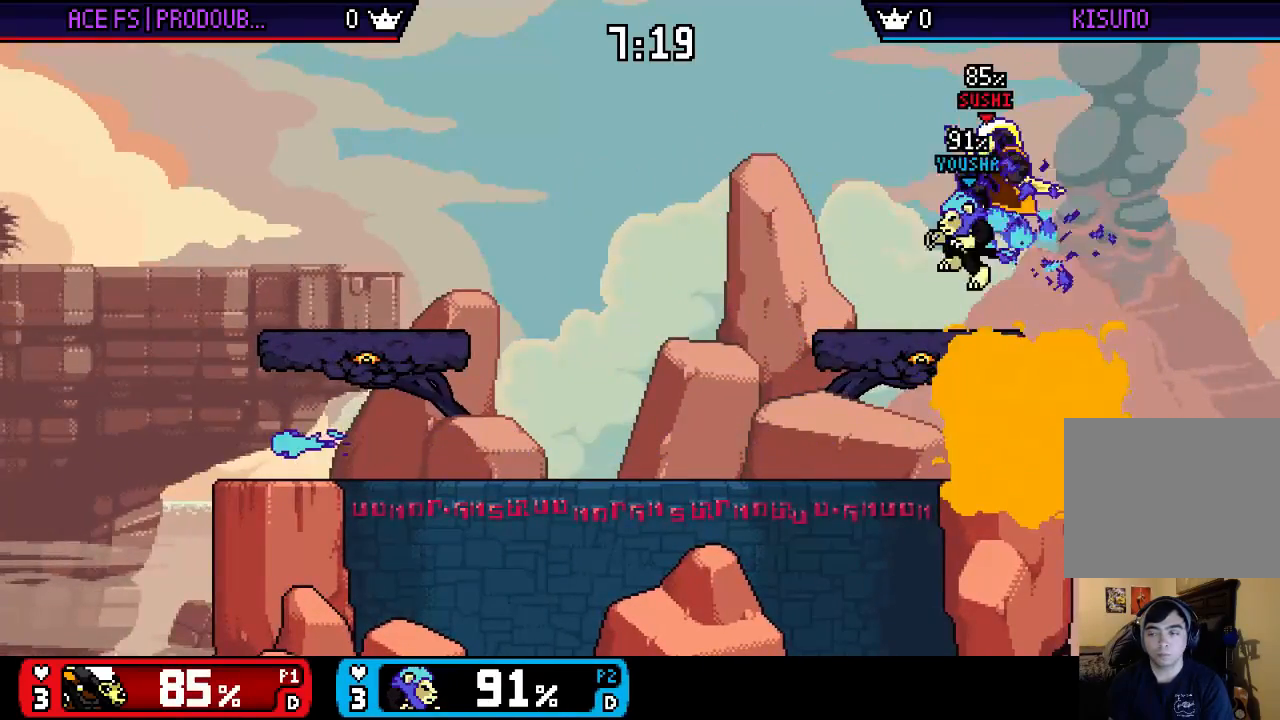
{"buttons": ["X"], "left_stick": "up-left", "right_stick": "center", "events": [[67, "left_stick", "right"], [367, "X", "down"], [433, "left_stick", "up-left"]]}
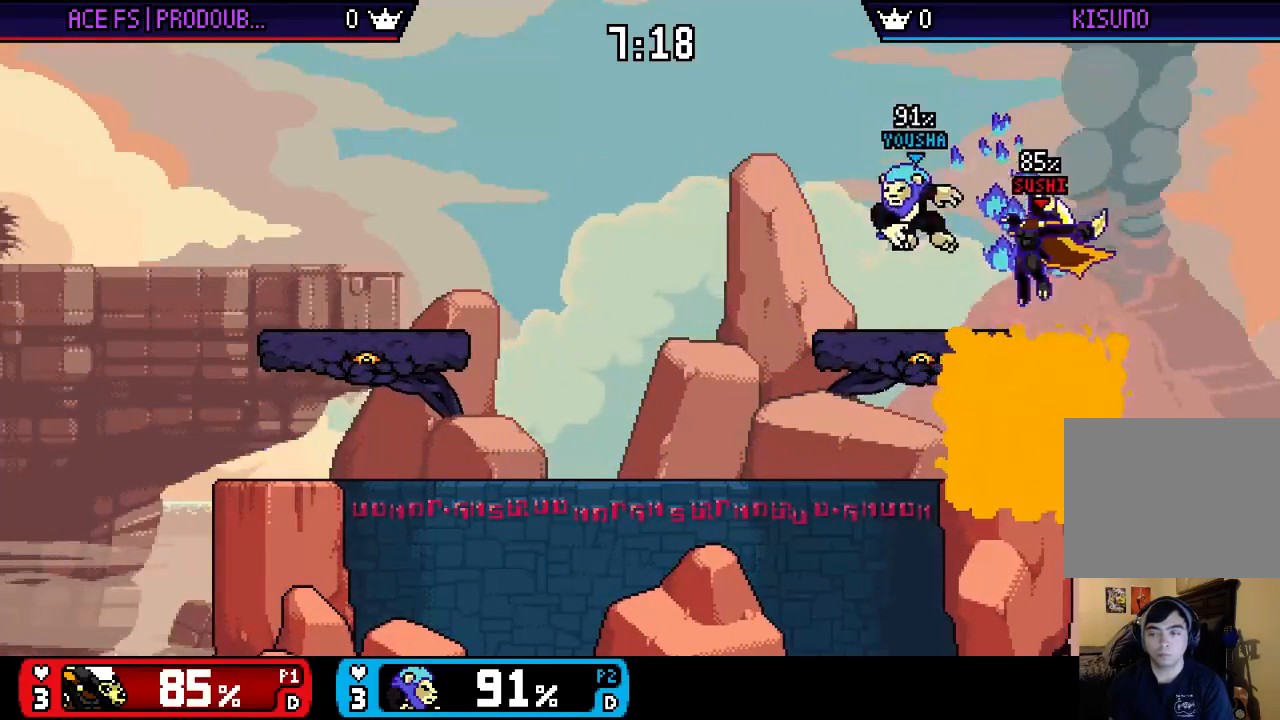
{"buttons": [], "left_stick": "center", "right_stick": "center", "events": [[100, "X", "up"], [400, "left_stick", "down-left"], [500, "left_stick", "center"]]}
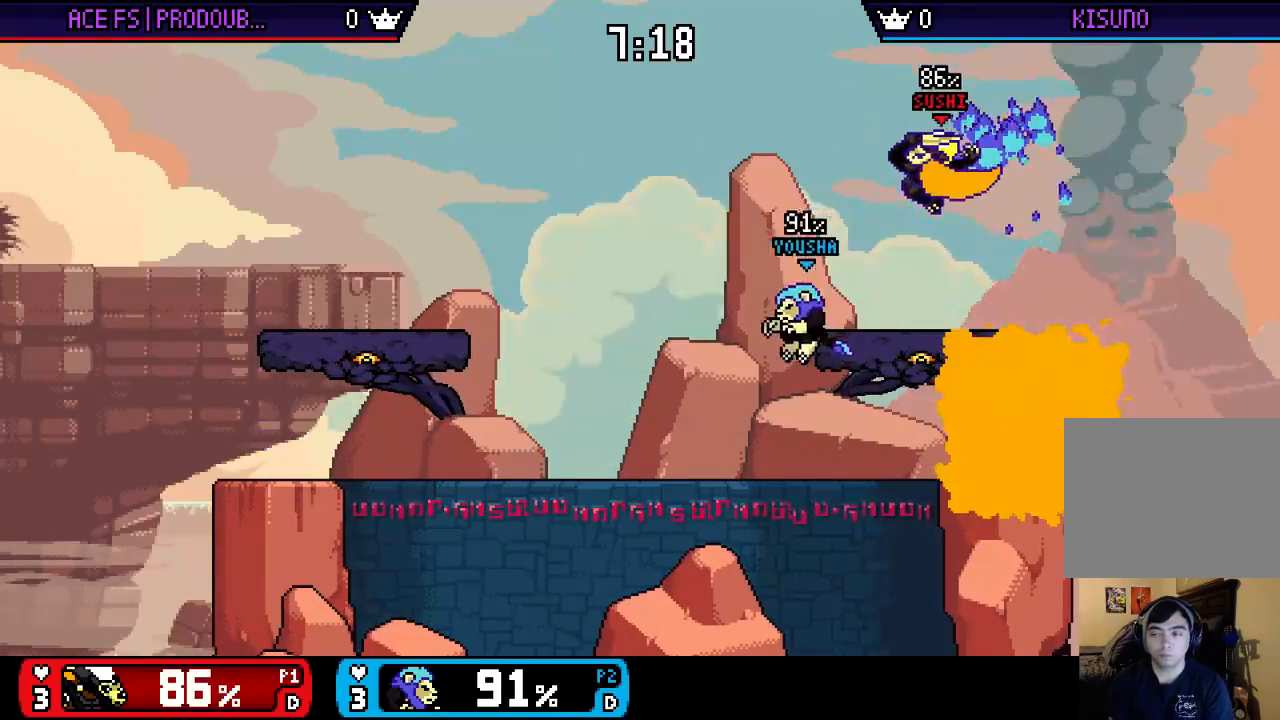
{"buttons": [], "left_stick": "center", "right_stick": "center", "events": [[33, "left_stick", "left"], [133, "left_stick", "center"], [333, "left_stick", "right"], [467, "left_stick", "center"]]}
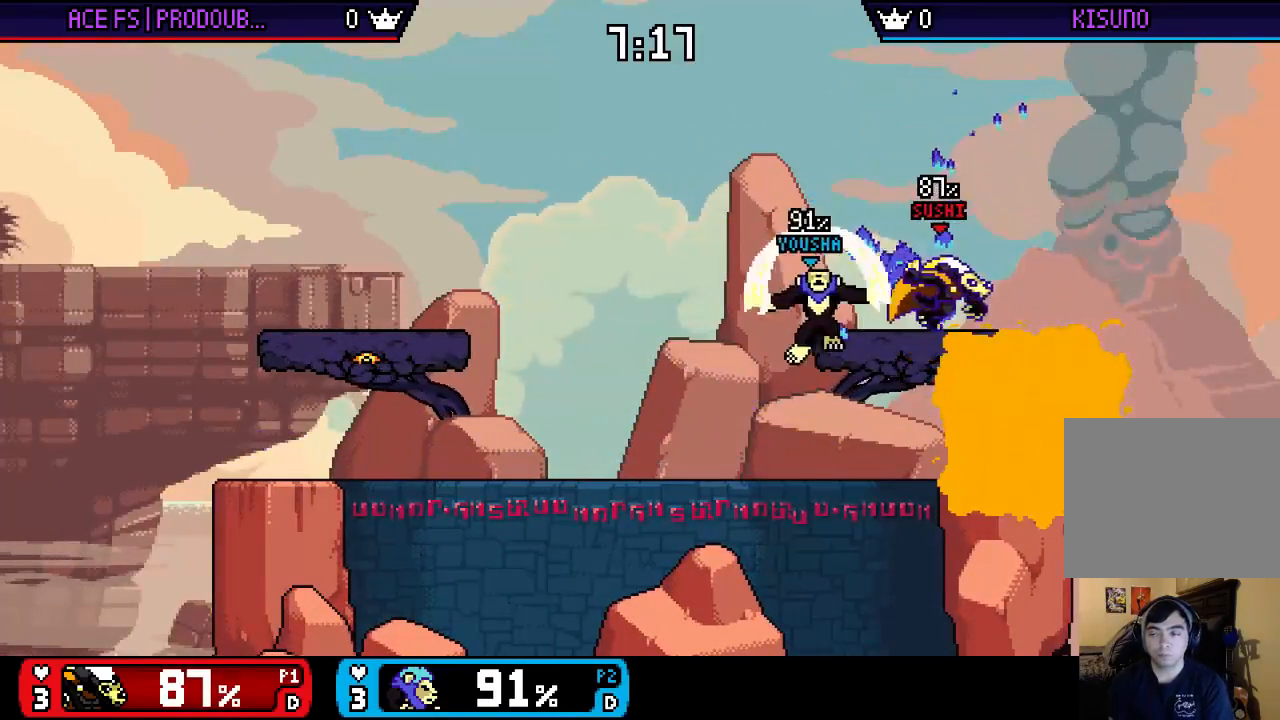
{"buttons": ["X"], "left_stick": "left", "right_stick": "center", "events": [[67, "left_stick", "left"], [167, "left_stick", "down"], [200, "right_stick", "up"], [333, "right_stick", "center"], [367, "left_stick", "center"], [500, "X", "down"], [500, "left_stick", "left"]]}
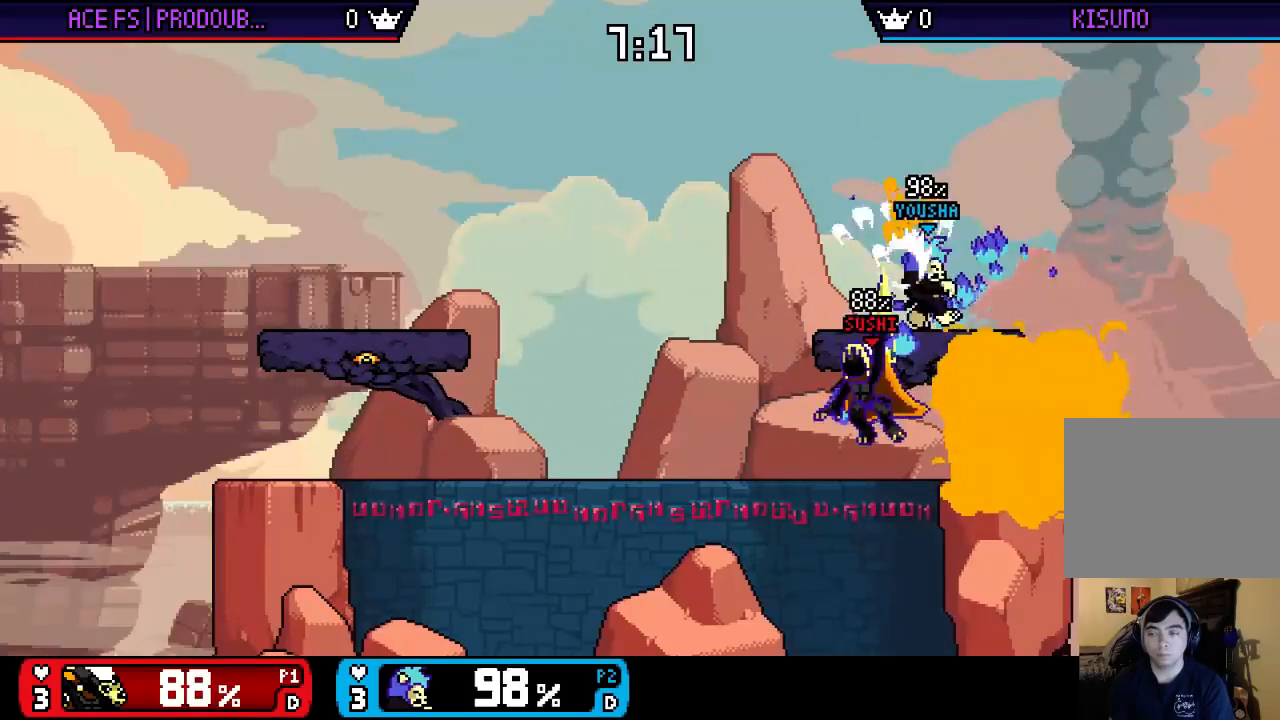
{"buttons": [], "left_stick": "up", "right_stick": "right", "events": [[100, "X", "up"], [100, "left_stick", "center"], [167, "X", "down"], [167, "left_stick", "right"], [267, "X", "up"], [333, "left_stick", "up-right"], [400, "right_stick", "right"], [467, "left_stick", "up"]]}
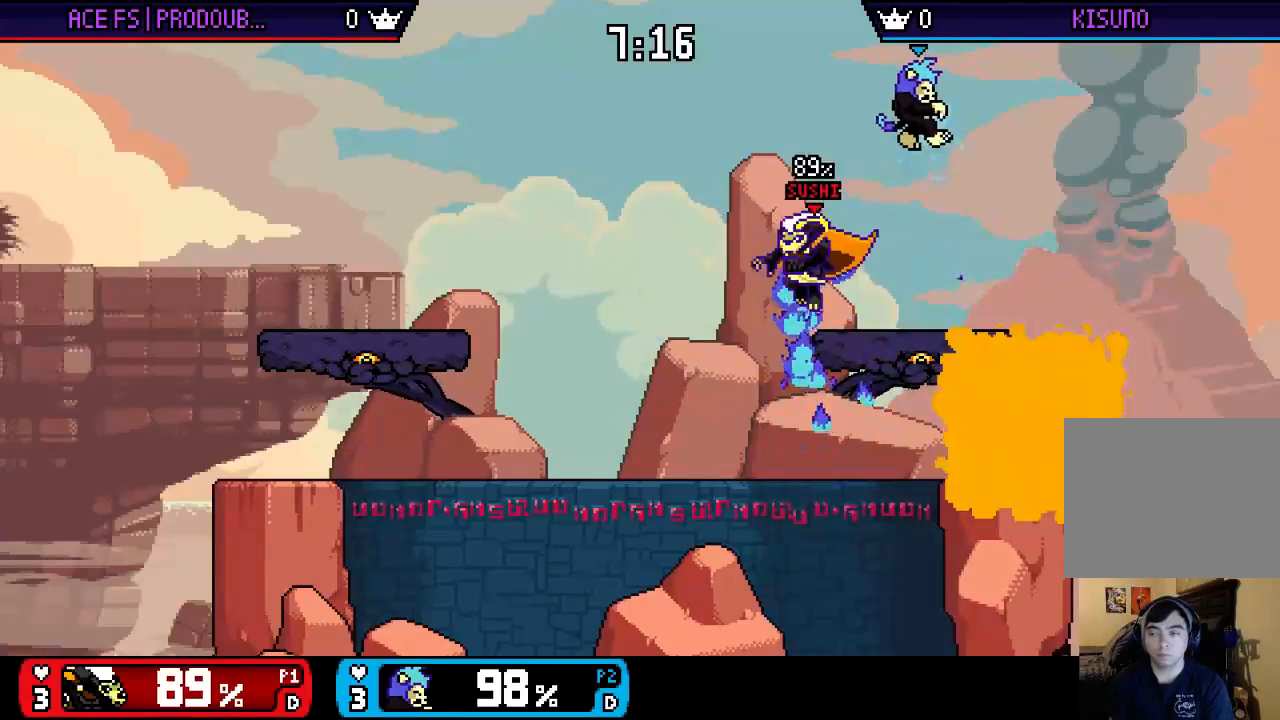
{"buttons": ["X"], "left_stick": "left", "right_stick": "center", "events": [[33, "left_stick", "center"], [33, "right_stick", "center"], [500, "X", "down"], [500, "left_stick", "left"]]}
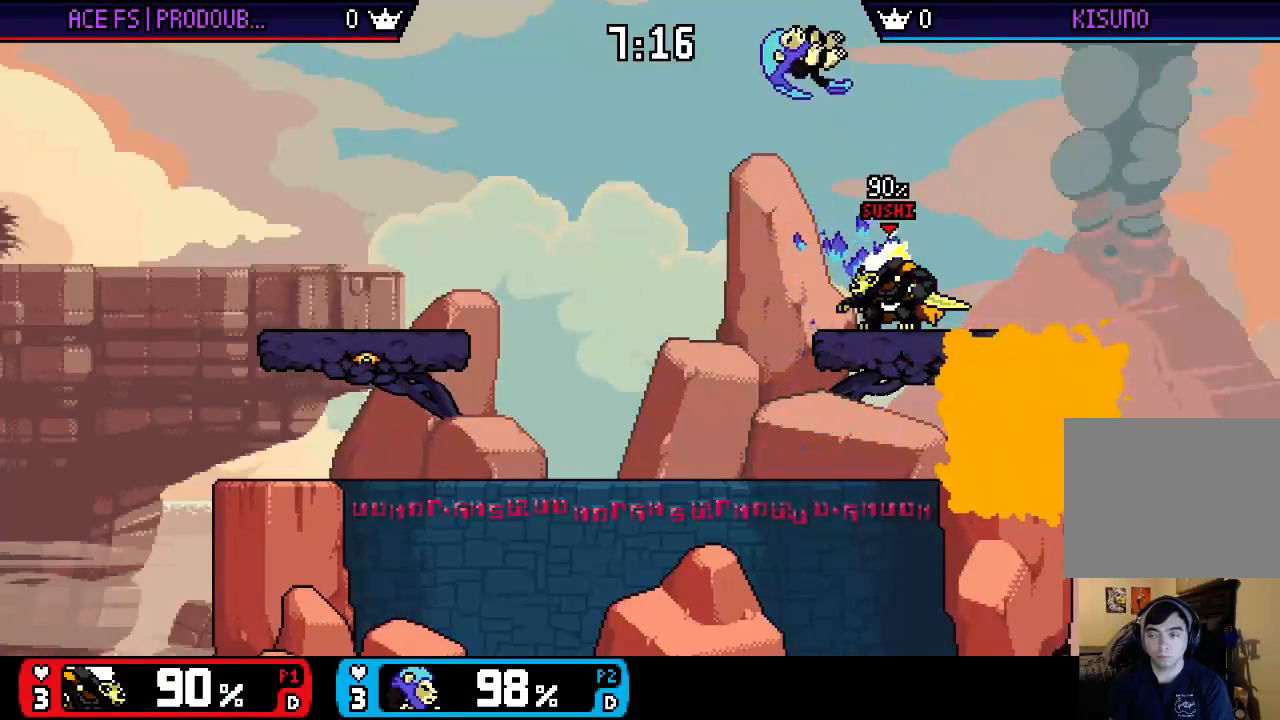
{"buttons": [], "left_stick": "up-left", "right_stick": "center", "events": [[67, "A", "down"], [133, "X", "up"], [267, "A", "up"], [467, "left_stick", "up-left"]]}
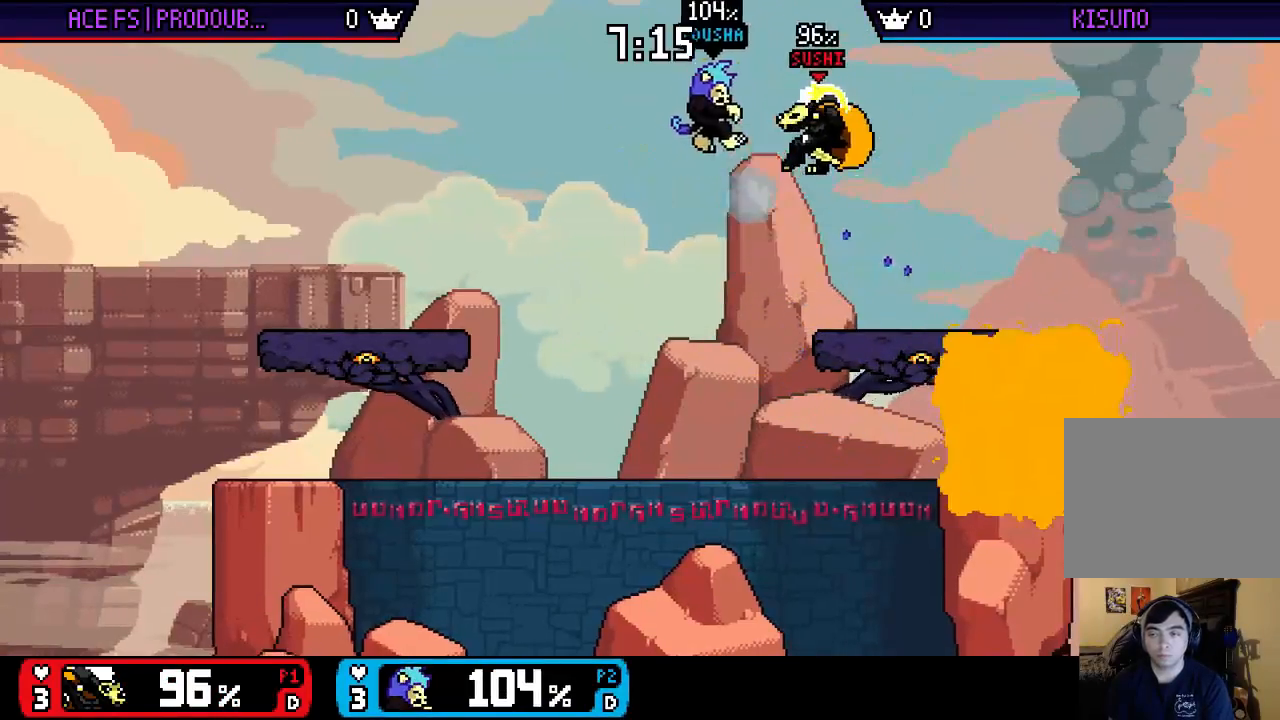
{"buttons": ["X"], "left_stick": "left", "right_stick": "center", "events": [[200, "left_stick", "left"], [300, "X", "down"], [367, "X", "up"], [433, "X", "down"]]}
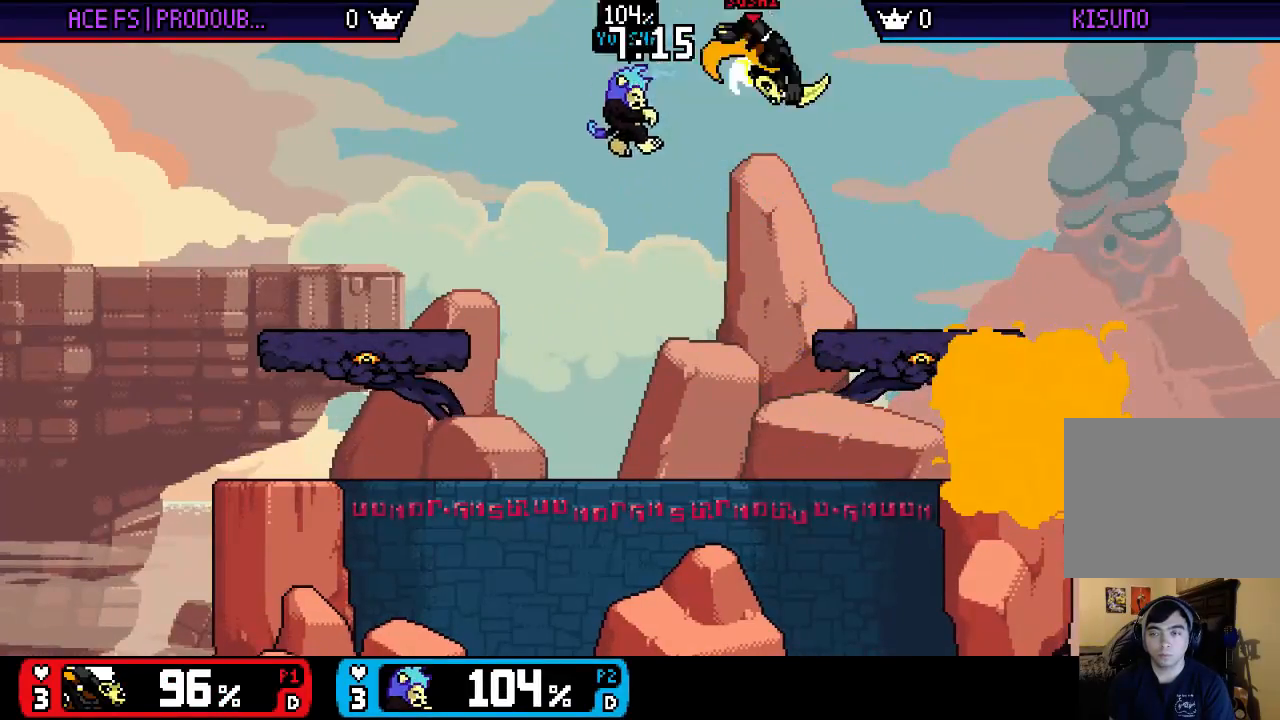
{"buttons": [], "left_stick": "center", "right_stick": "center", "events": [[33, "X", "up"], [133, "left_stick", "down"], [233, "left_stick", "down-left"], [233, "right_stick", "down"], [367, "left_stick", "down"], [467, "left_stick", "center"], [467, "right_stick", "center"]]}
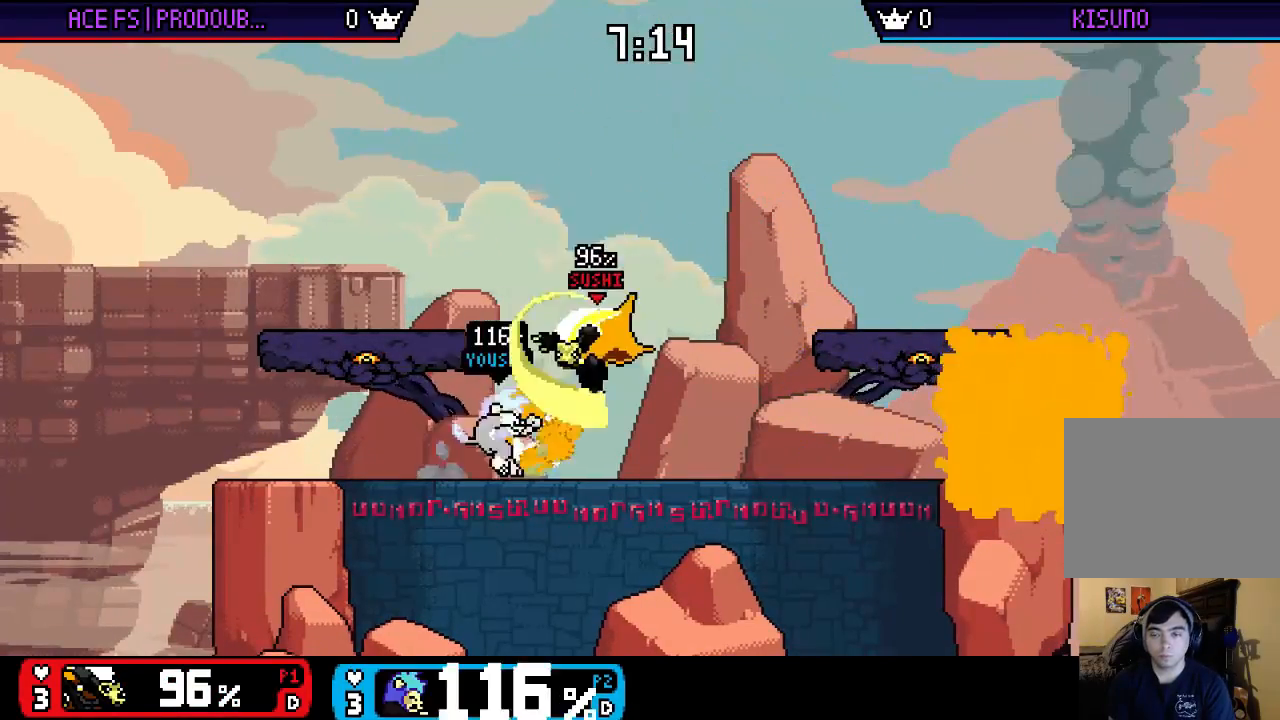
{"buttons": [], "left_stick": "left", "right_stick": "center", "events": [[367, "left_stick", "left"]]}
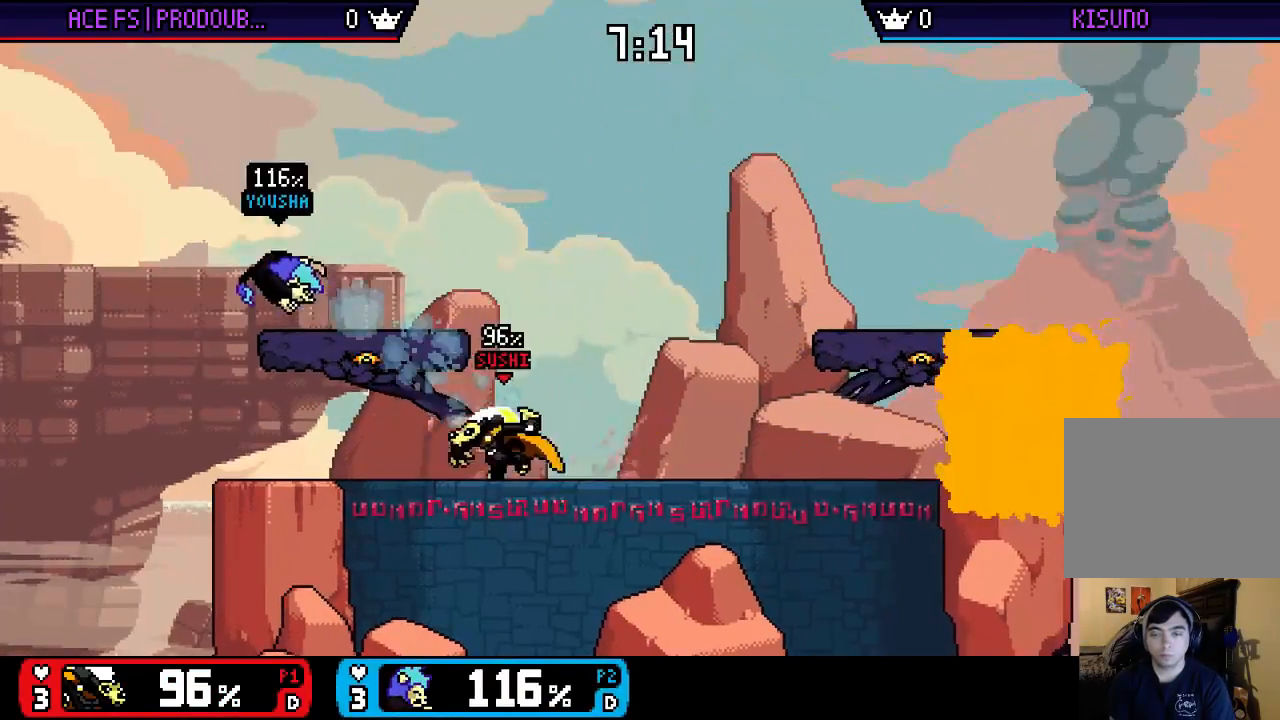
{"buttons": ["X"], "left_stick": "down", "right_stick": "center", "events": [[67, "left_stick", "right"], [100, "X", "down"], [167, "left_stick", "down-left"], [267, "left_stick", "center"], [433, "X", "up"], [450, "left_stick", "down"], [483, "X", "down"]]}
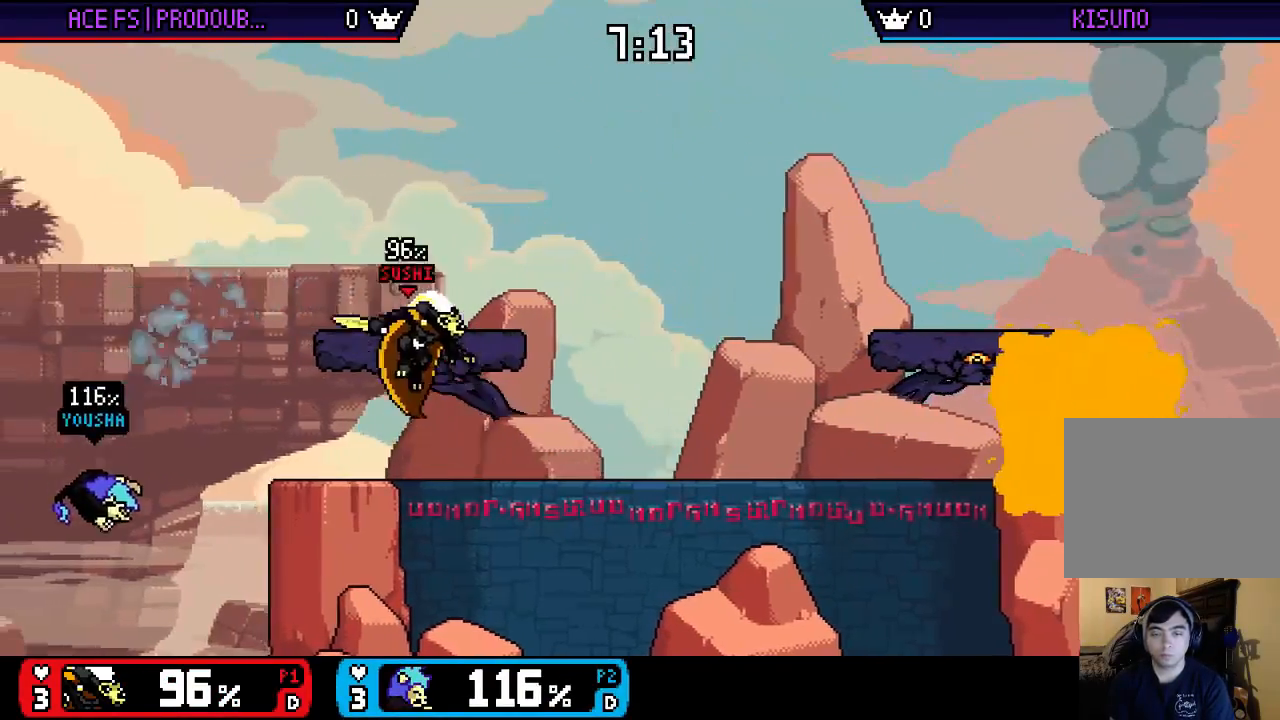
{"buttons": [], "left_stick": "center", "right_stick": "center", "events": [[117, "X", "up"], [117, "left_stick", "center"], [167, "B", "down"], [367, "B", "up"]]}